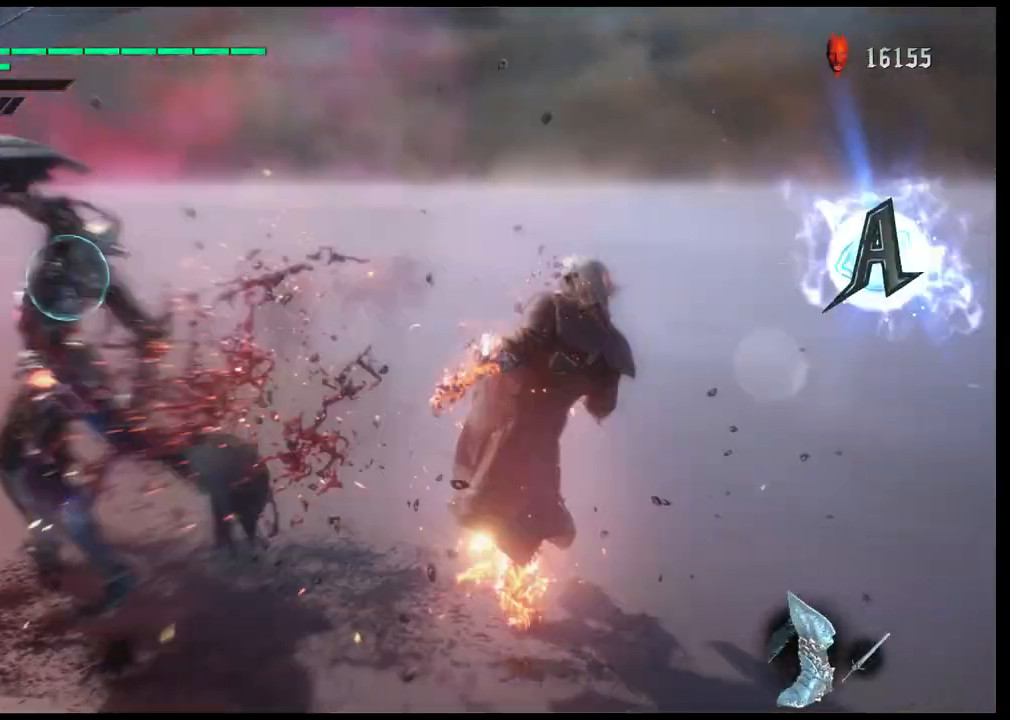
Gameplay with a controller (Xbox layout); each line is a JSON object with the inputs held at the frame after it (dt_ms = milliseconds from this image to that frame). "events" lists button and stick changes between this image and that frame as [ms after this image, input, new state], when the widget could be followed in between. Not read: L3 R3.
{"dt_ms": 500, "buttons": [], "left_stick": "center", "right_stick": "center", "events": [[100, "Y", "down"], [233, "Y", "up"]]}
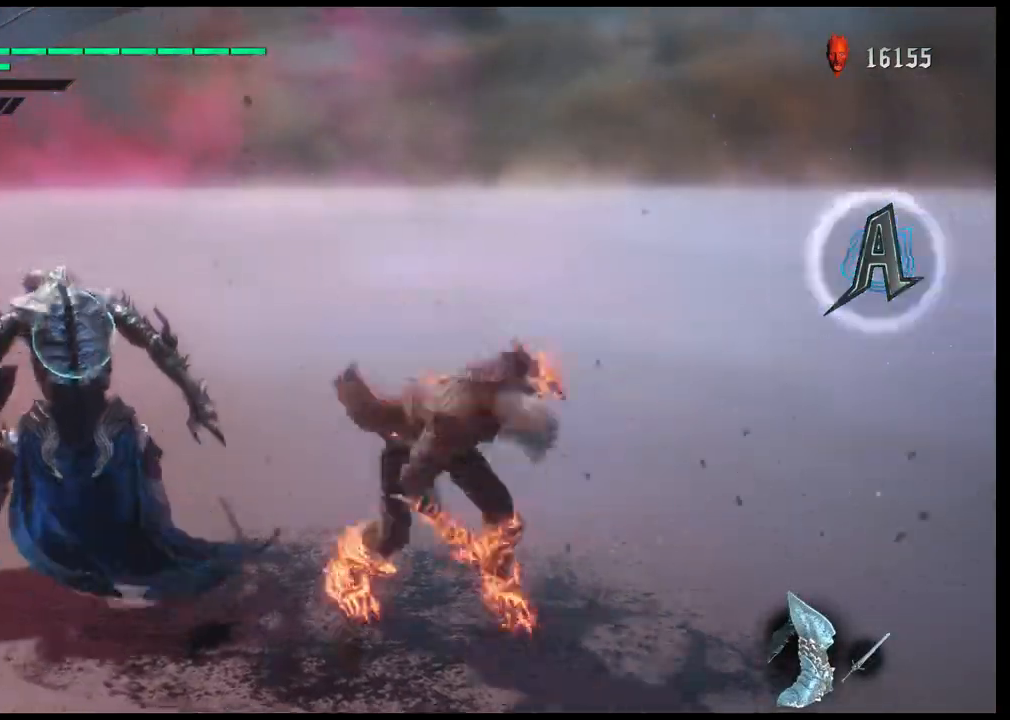
{"dt_ms": 500, "buttons": [], "left_stick": "center", "right_stick": "center", "events": [[233, "Y", "down"], [333, "Y", "up"]]}
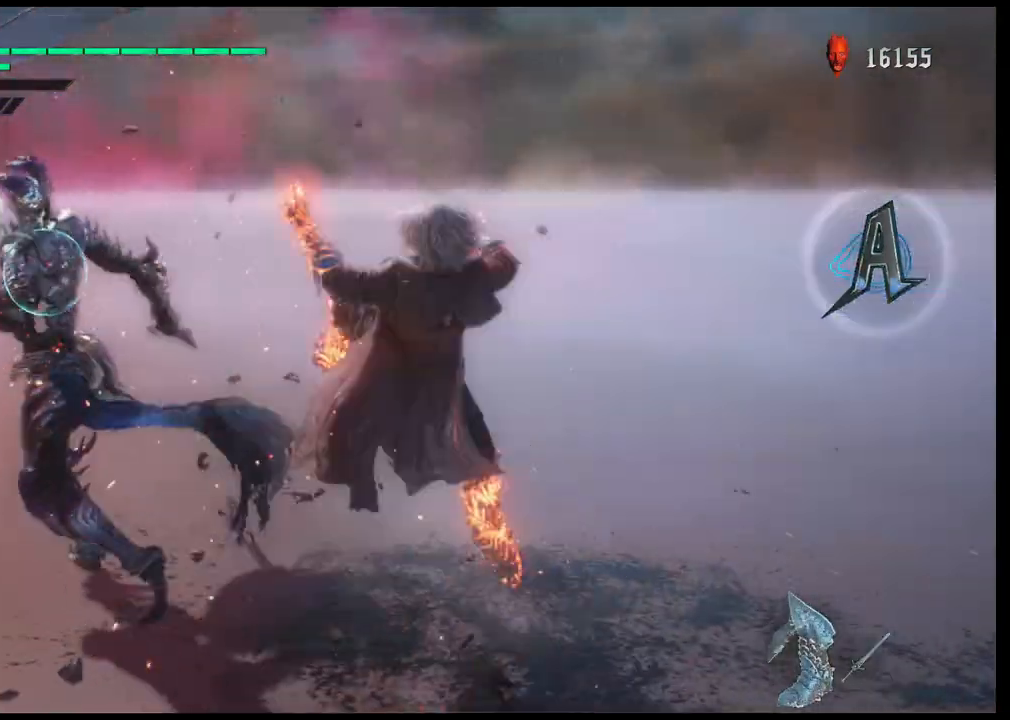
{"dt_ms": 500, "buttons": [], "left_stick": "center", "right_stick": "center", "events": []}
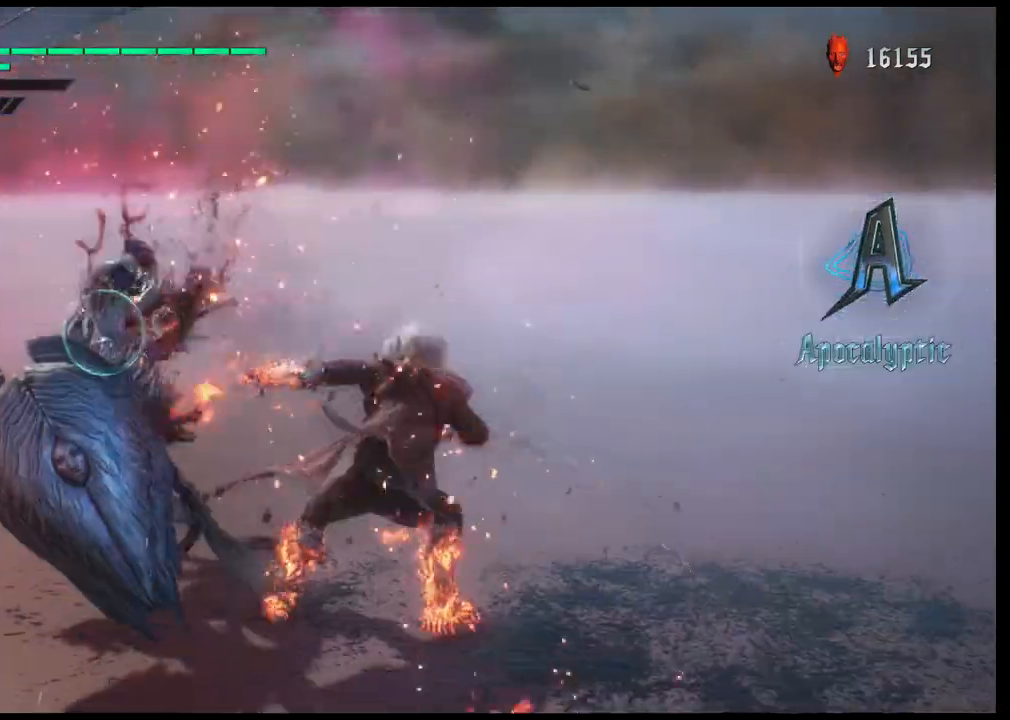
{"dt_ms": 500, "buttons": [], "left_stick": "center", "right_stick": "center", "events": [[117, "Y", "down"], [267, "Y", "up"]]}
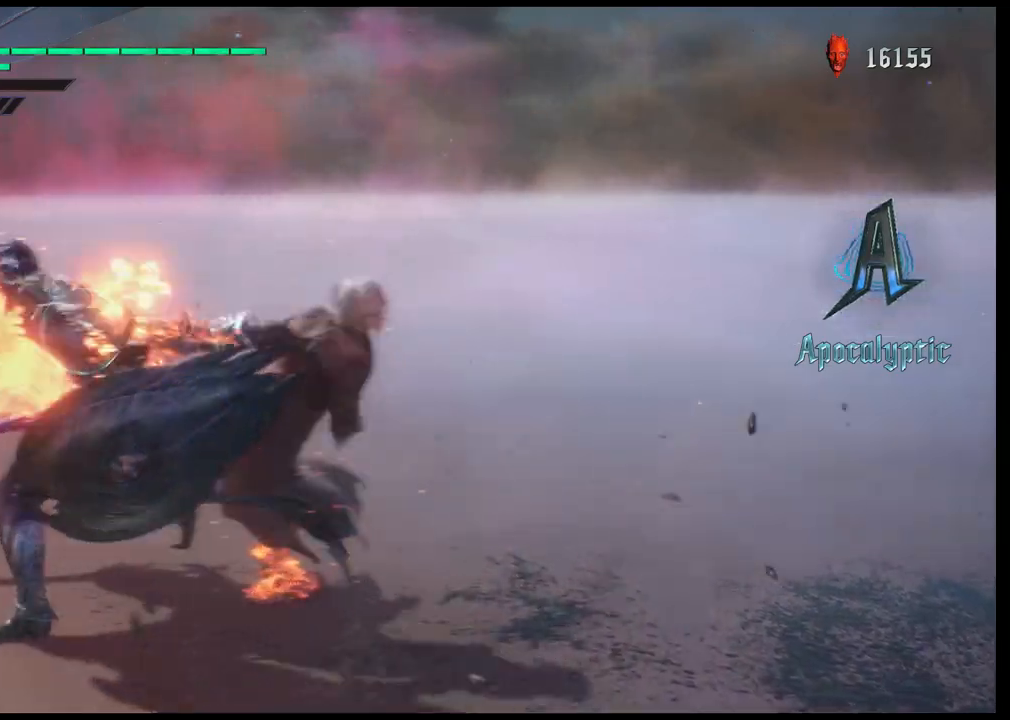
{"dt_ms": 500, "buttons": ["Y"], "left_stick": "center", "right_stick": "center", "events": [[250, "Y", "down"], [367, "Y", "up"], [467, "Y", "down"]]}
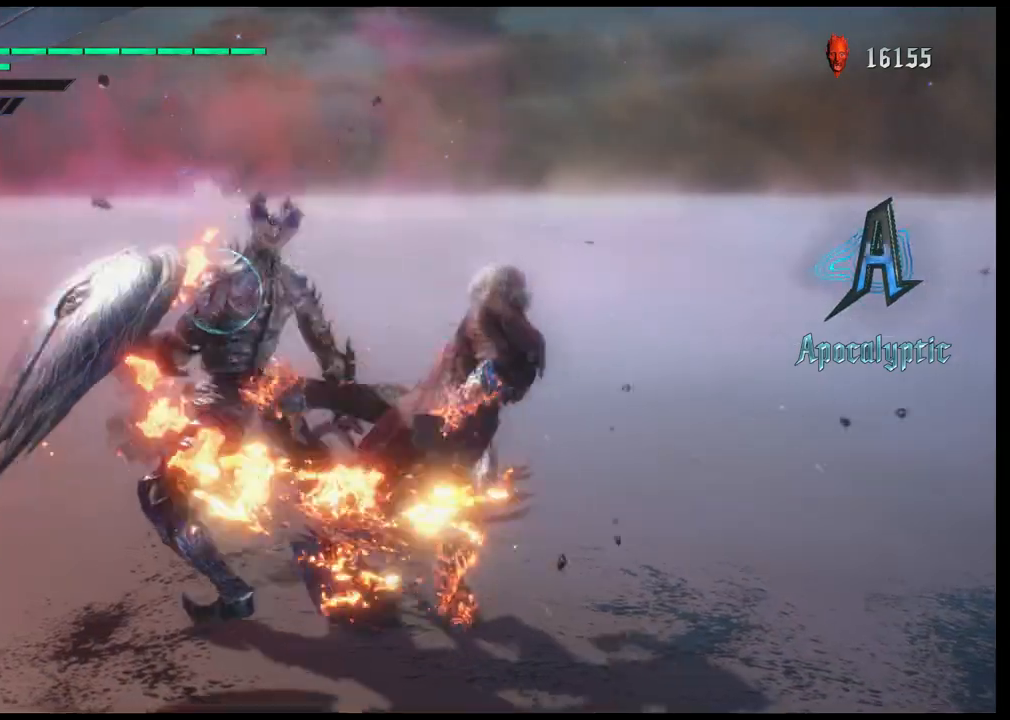
{"dt_ms": 500, "buttons": [], "left_stick": "center", "right_stick": "center", "events": [[33, "Y", "up"], [133, "Y", "down"], [217, "Y", "up"], [300, "Y", "down"], [400, "Y", "up"]]}
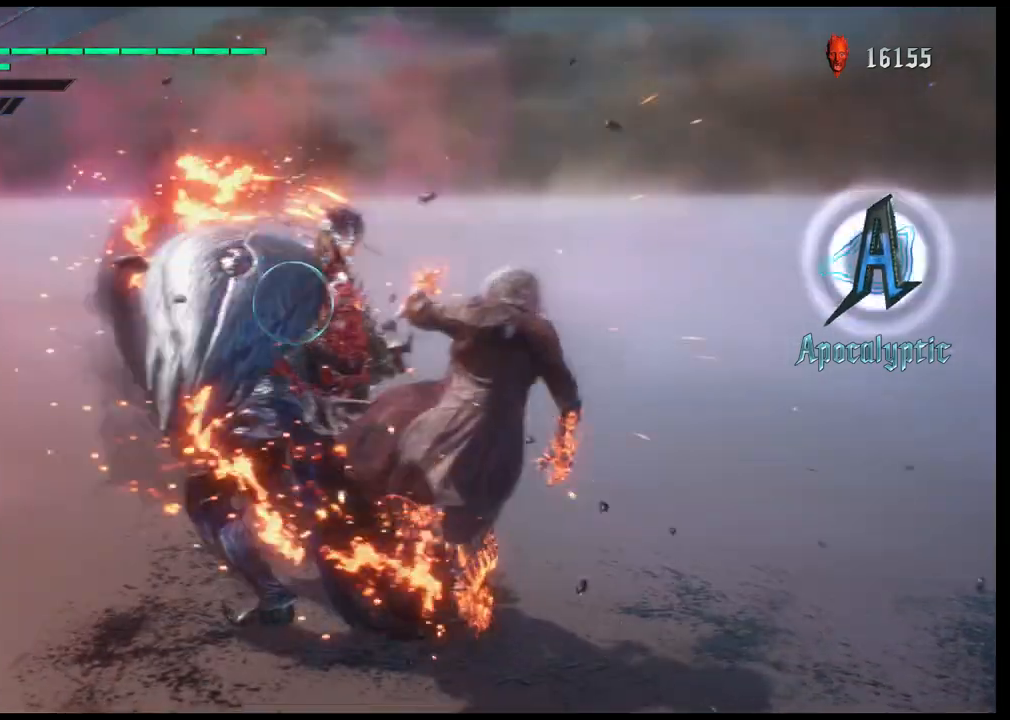
{"dt_ms": 1000, "buttons": [], "left_stick": "center", "right_stick": "center"}
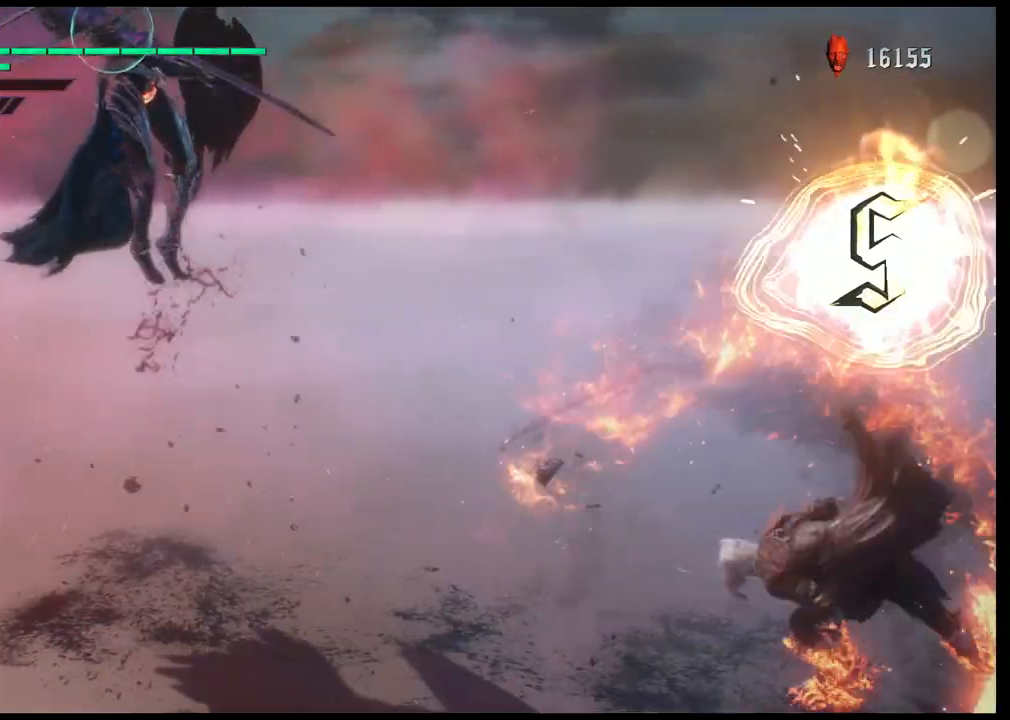
{"dt_ms": 500, "buttons": ["Y"], "left_stick": "down-left", "right_stick": "center", "events": [[133, "A", "down"], [267, "left_stick", "down-left"], [283, "A", "up"], [467, "Y", "down"]]}
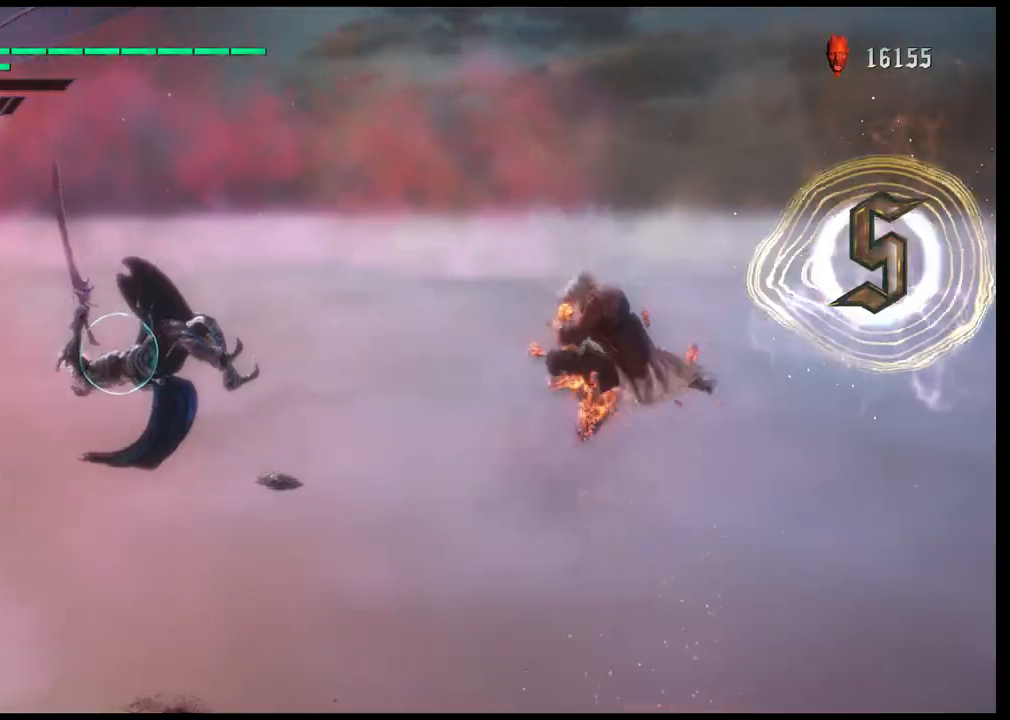
{"dt_ms": 500, "buttons": [], "left_stick": "down-left", "right_stick": "center", "events": [[100, "Y", "up"], [317, "right_stick", "down-right"], [383, "right_stick", "center"]]}
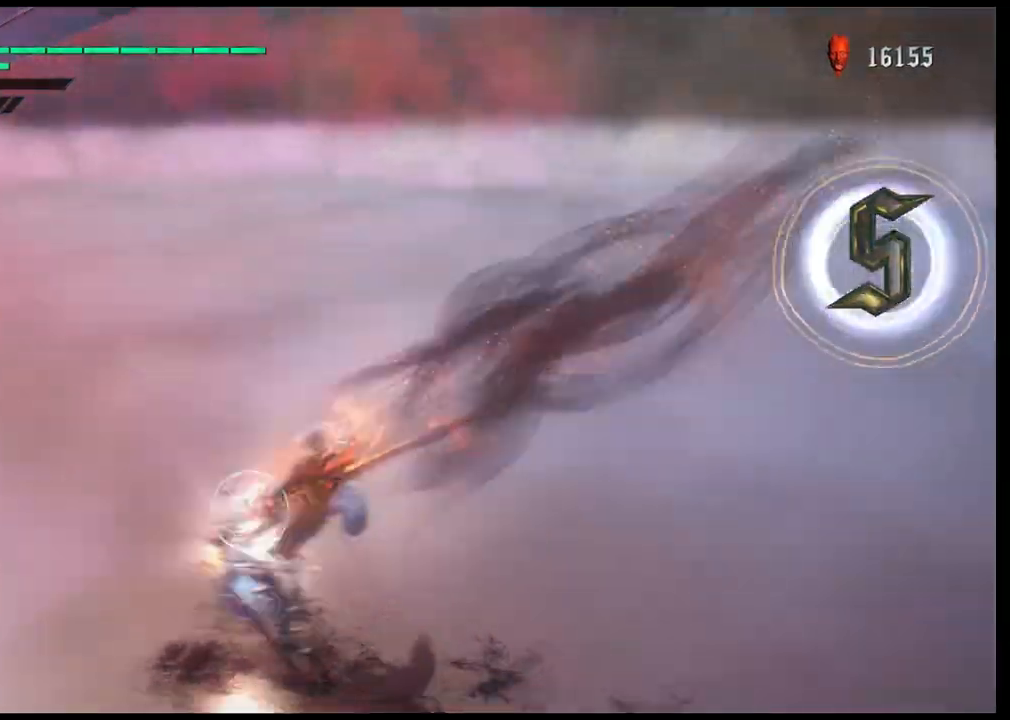
{"dt_ms": 500, "buttons": [], "left_stick": "center", "right_stick": "center", "events": [[50, "left_stick", "center"]]}
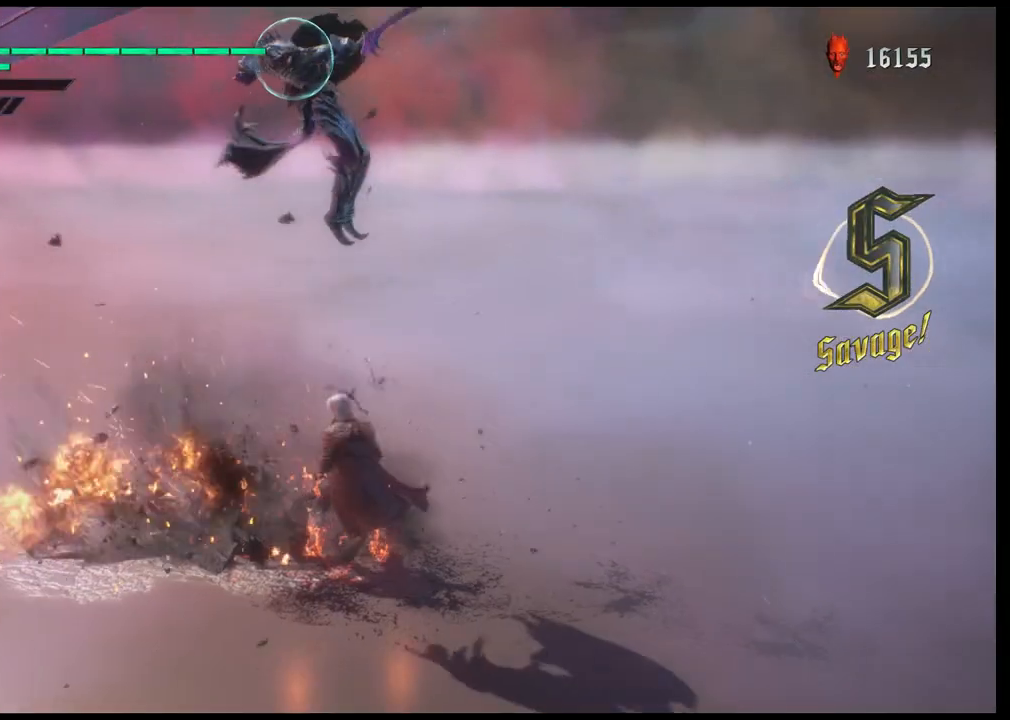
{"dt_ms": 500, "buttons": ["Y"], "left_stick": "down-left", "right_stick": "center", "events": [[300, "left_stick", "down-left"], [483, "Y", "down"]]}
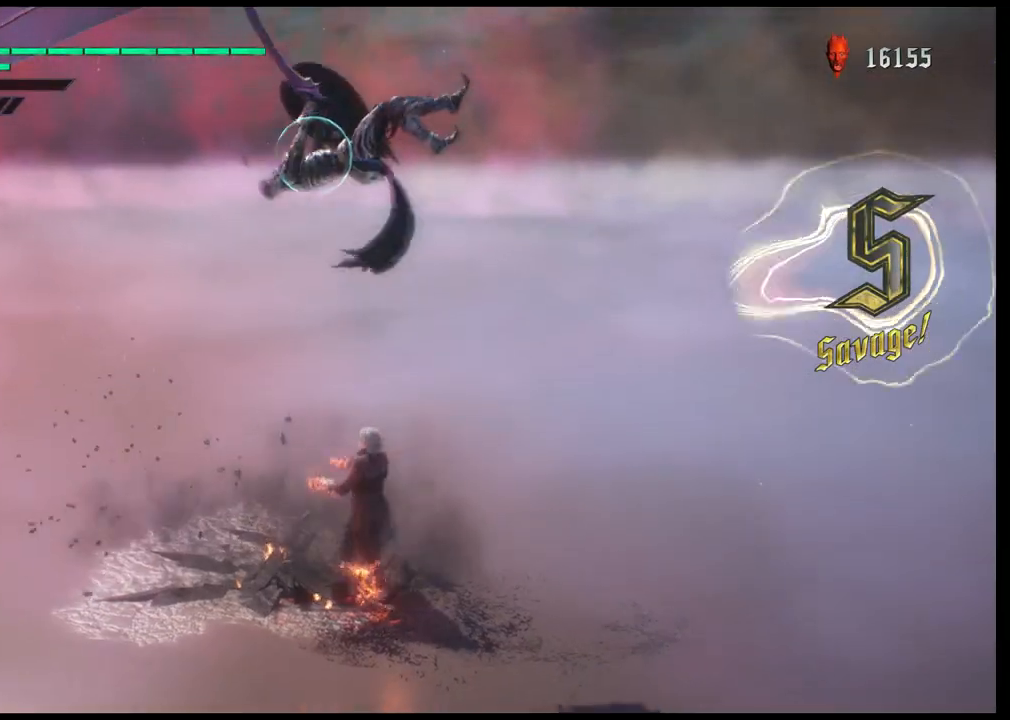
{"dt_ms": 500, "buttons": [], "left_stick": "center", "right_stick": "center", "events": [[133, "Y", "up"], [450, "left_stick", "center"]]}
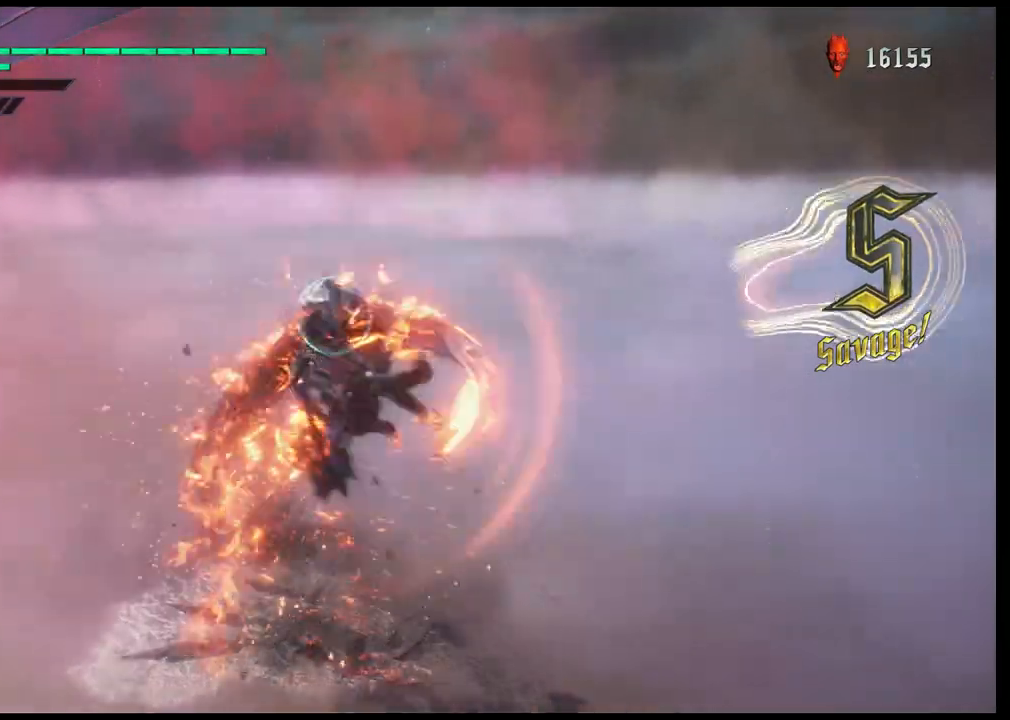
{"dt_ms": 500, "buttons": [], "left_stick": "center", "right_stick": "center", "events": []}
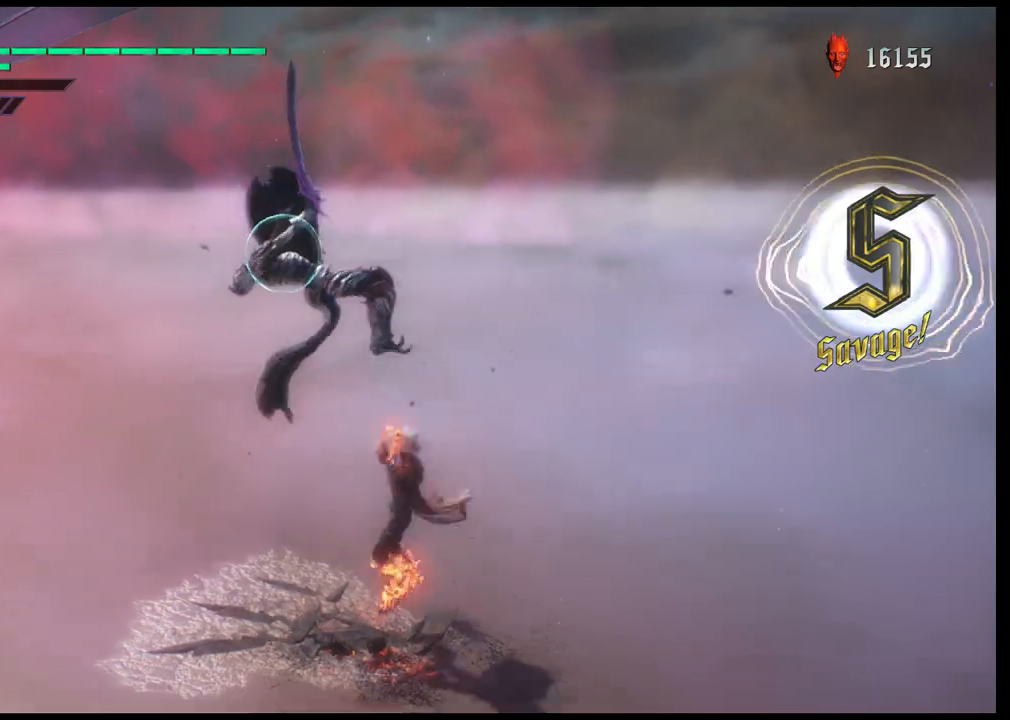
{"dt_ms": 500, "buttons": ["B"], "left_stick": "center", "right_stick": "center", "events": [[167, "B", "down"], [283, "B", "up"], [317, "B", "down"], [400, "B", "up"], [433, "B", "down"]]}
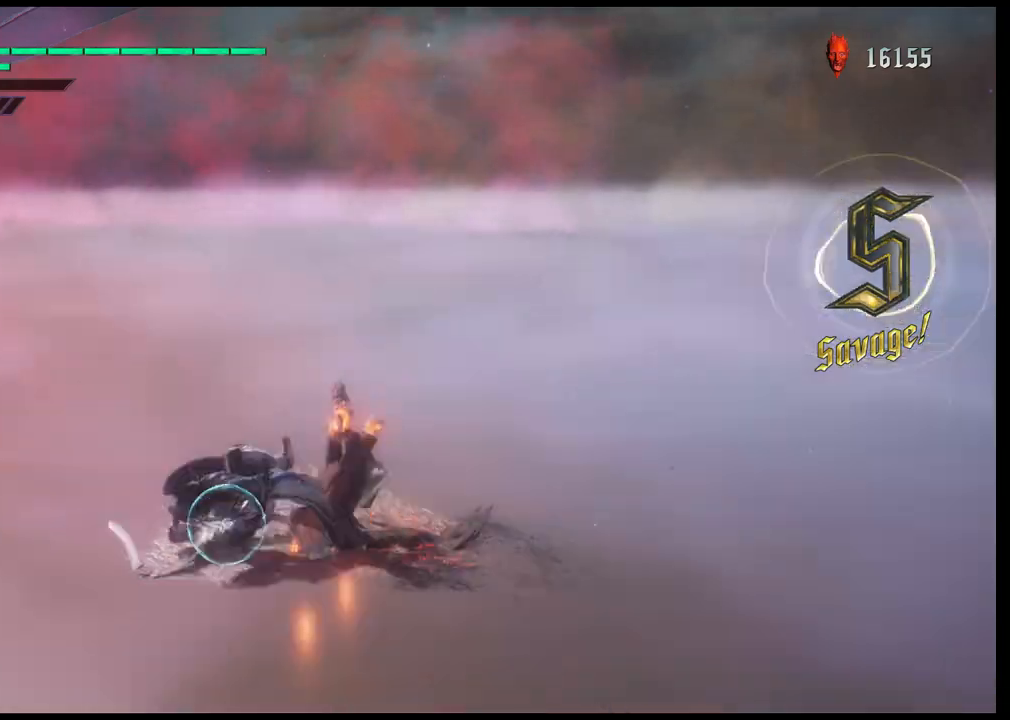
{"dt_ms": 500, "buttons": ["B"], "left_stick": "center", "right_stick": "center", "events": [[17, "B", "up"], [67, "B", "down"], [150, "B", "up"], [200, "B", "down"], [300, "B", "up"], [367, "B", "down"], [450, "B", "up"], [500, "B", "down"]]}
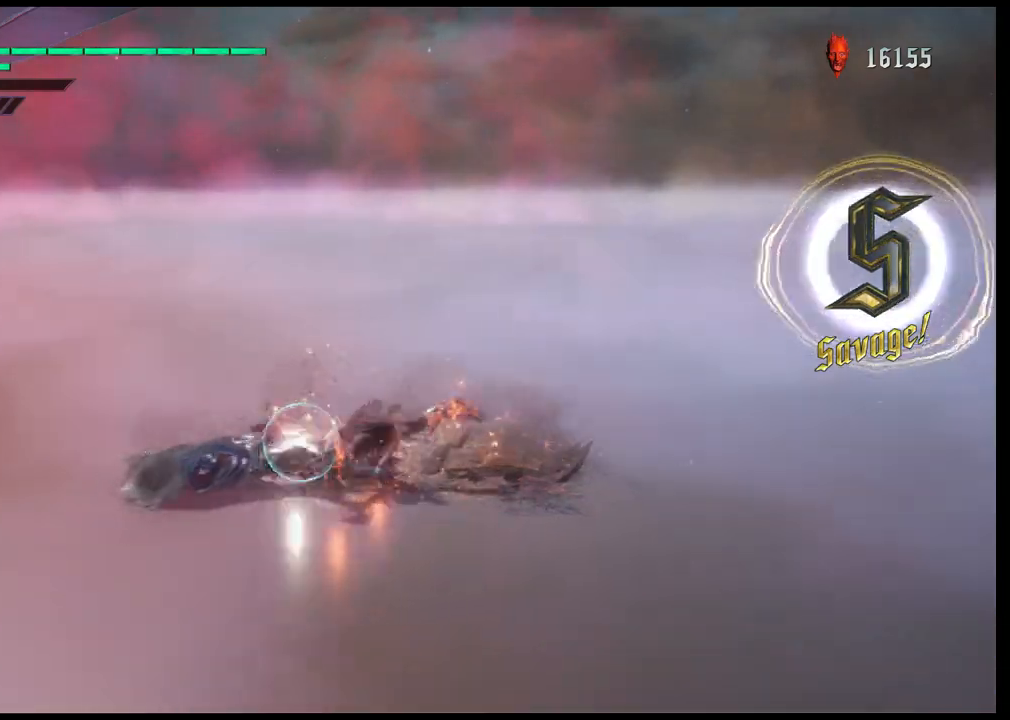
{"dt_ms": 500, "buttons": [], "left_stick": "down-left", "right_stick": "center", "events": [[83, "B", "up"], [133, "B", "down"], [133, "left_stick", "down-left"], [217, "B", "up"], [283, "B", "down"], [367, "B", "up"], [433, "B", "down"], [500, "B", "up"]]}